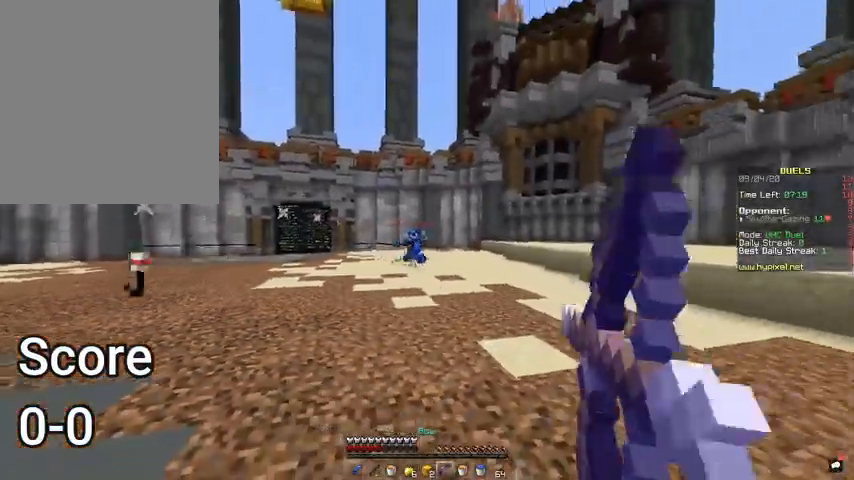
Gameplay with keyboard and mouse; each line is a JSON object with the keys and mouse buttons held at the frame after it. "events" lists presses ("down") and releases ("up") of "a", "d", "s", "space", "w", "mouse_left" and "mouse_right" between this image and that frame as [ms after this image, input, new state], when the widget could be followed in between. "mouse_left", "mouse_right" = the "left", "right" buttons of the "mouse" list. No other keys are recorded. Fast repeated clicks can show as one long hold. Mouse movement is not recorded.
{"keys": ["s"], "mouse": ["right"], "events": [[100, "d", "up"]]}
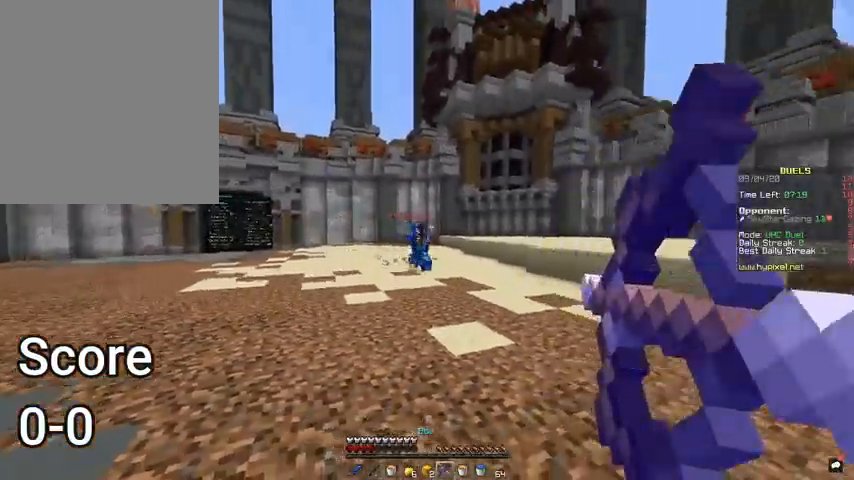
{"keys": ["d", "s"], "mouse": ["right"], "events": [[133, "d", "down"], [267, "space", "down"], [467, "space", "up"]]}
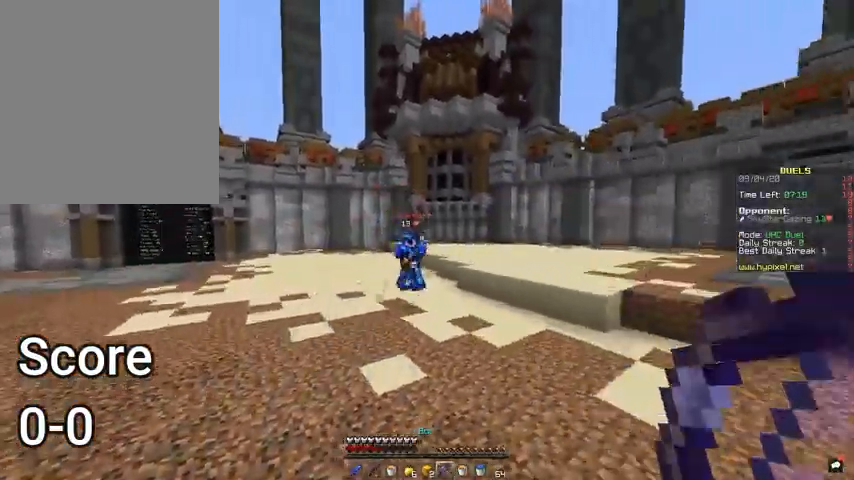
{"keys": ["s"], "mouse": [], "events": [[400, "d", "up"], [500, "mouse_right", "up"]]}
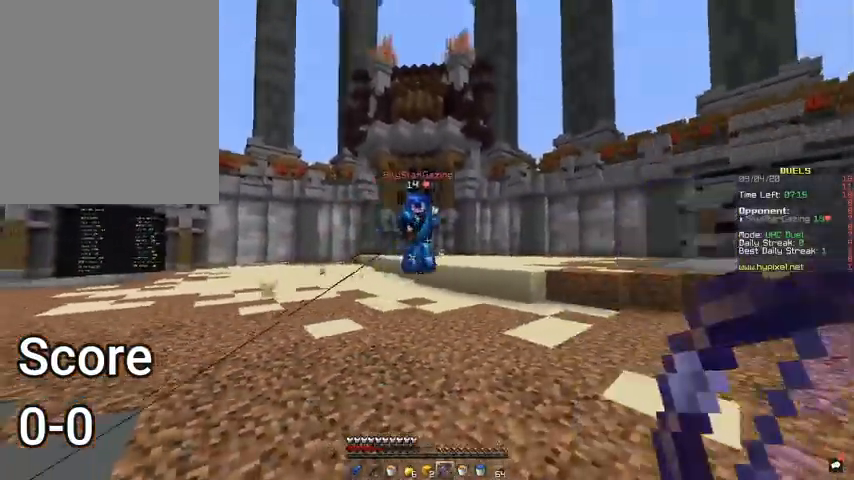
{"keys": ["a", "space"], "mouse": [], "events": [[33, "space", "down"], [100, "d", "down"], [233, "space", "up"], [367, "a", "down"], [433, "d", "up"], [467, "s", "up"], [500, "space", "down"]]}
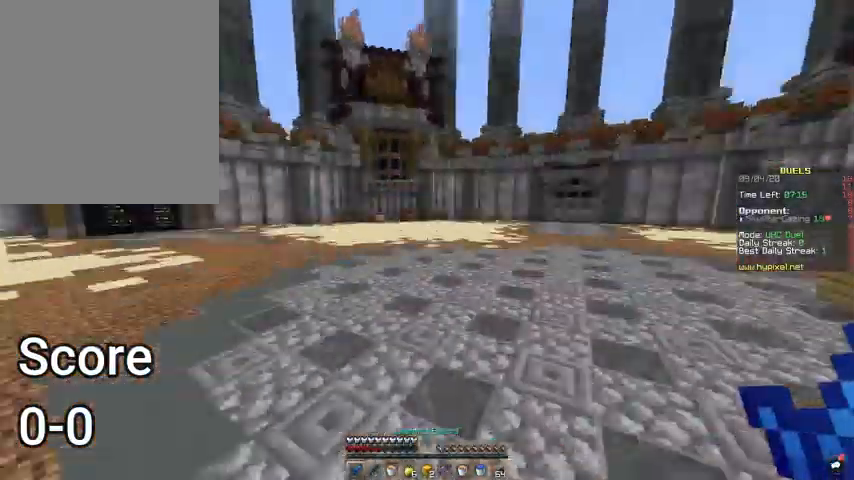
{"keys": ["space", "w"], "mouse": [], "events": [[33, "w", "down"], [167, "a", "up"]]}
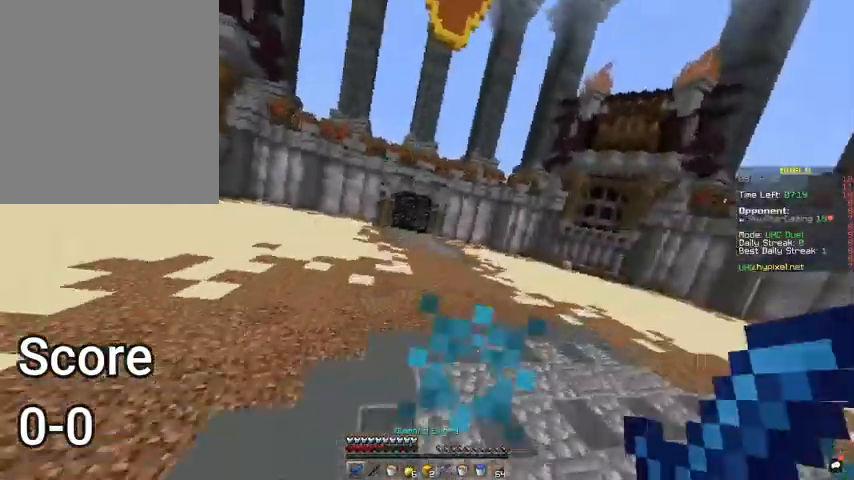
{"keys": ["space", "w"], "mouse": [], "events": []}
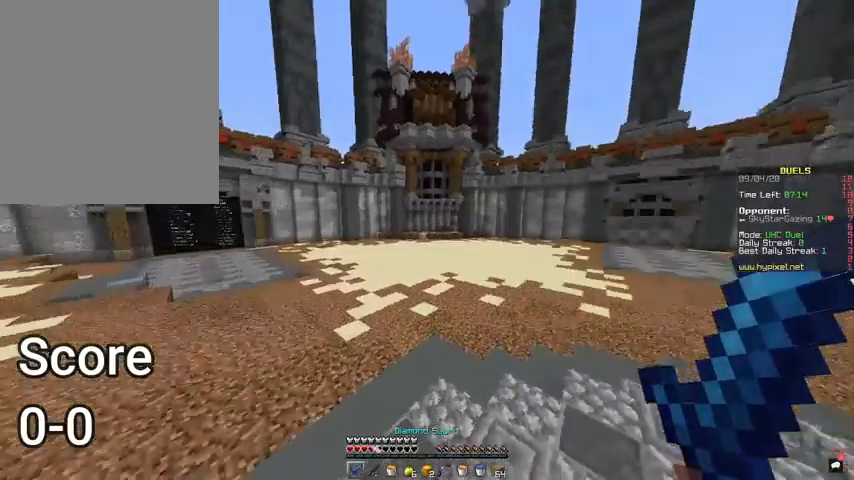
{"keys": ["space", "w"], "mouse": [], "events": []}
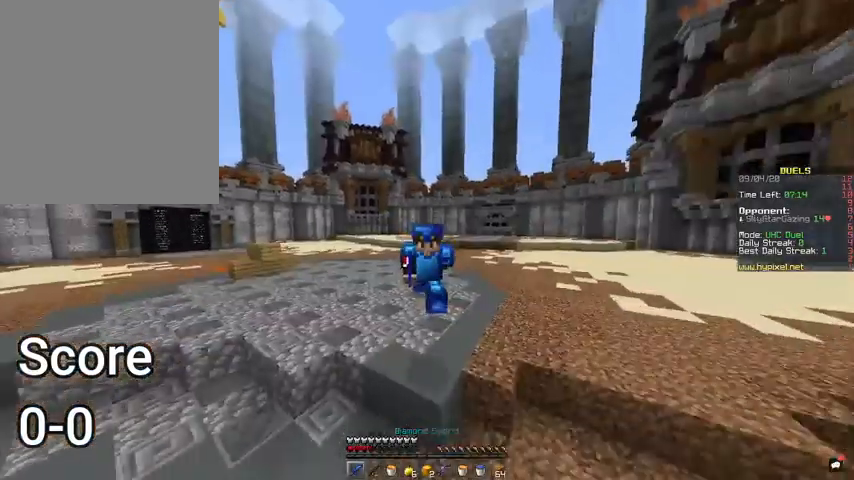
{"keys": ["space", "w"], "mouse": [], "events": []}
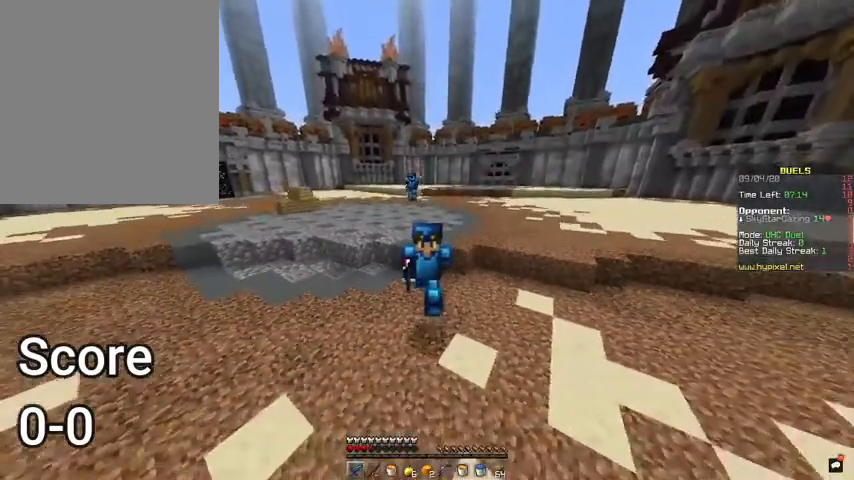
{"keys": ["space", "w"], "mouse": [], "events": []}
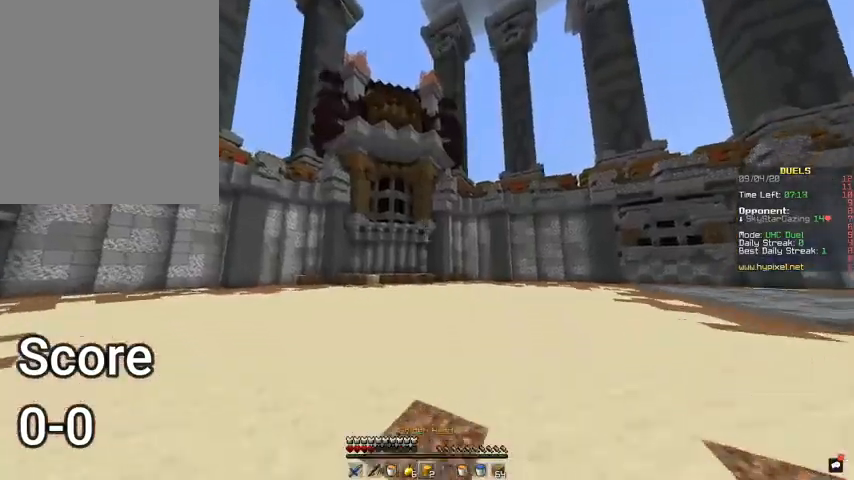
{"keys": ["space", "w"], "mouse": [], "events": [[100, "d", "down"], [367, "d", "up"]]}
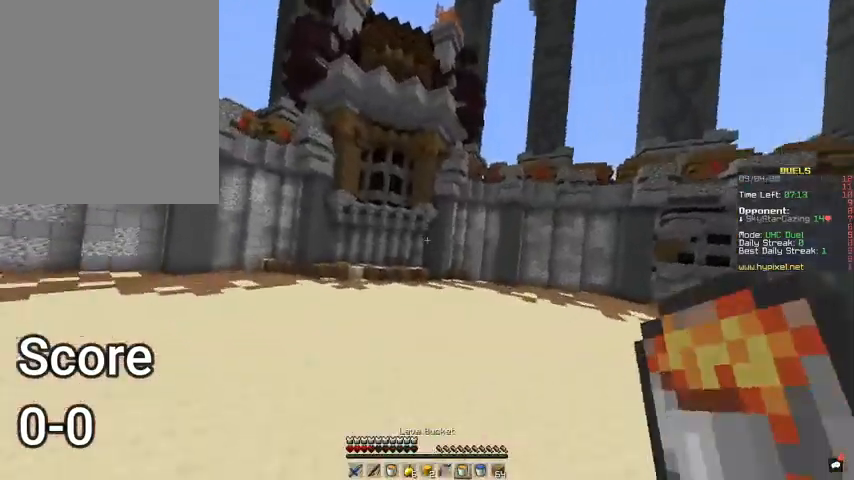
{"keys": ["space", "w"], "mouse": [], "events": []}
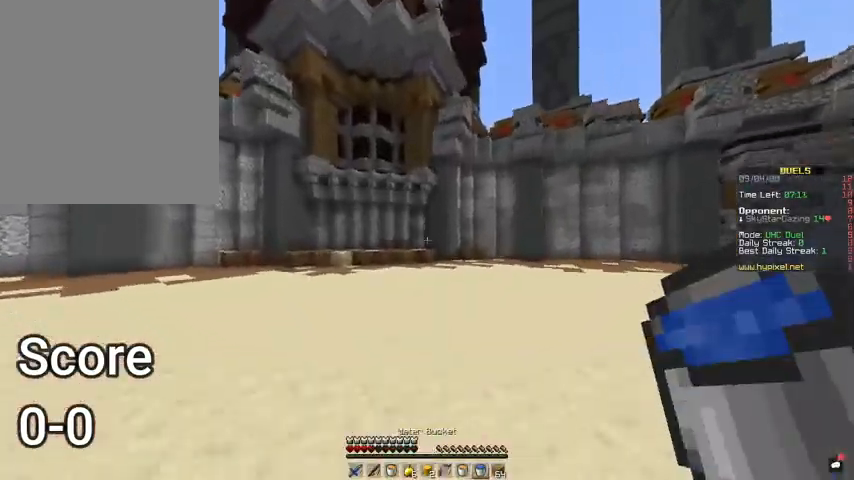
{"keys": ["space", "w"], "mouse": ["right"], "events": [[367, "mouse_right", "down"]]}
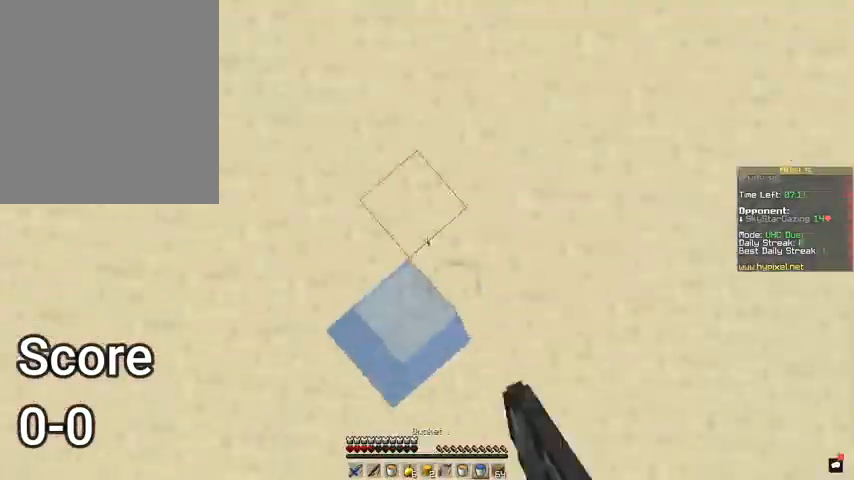
{"keys": [], "mouse": [], "events": [[233, "mouse_right", "up"], [233, "space", "up"], [233, "w", "up"]]}
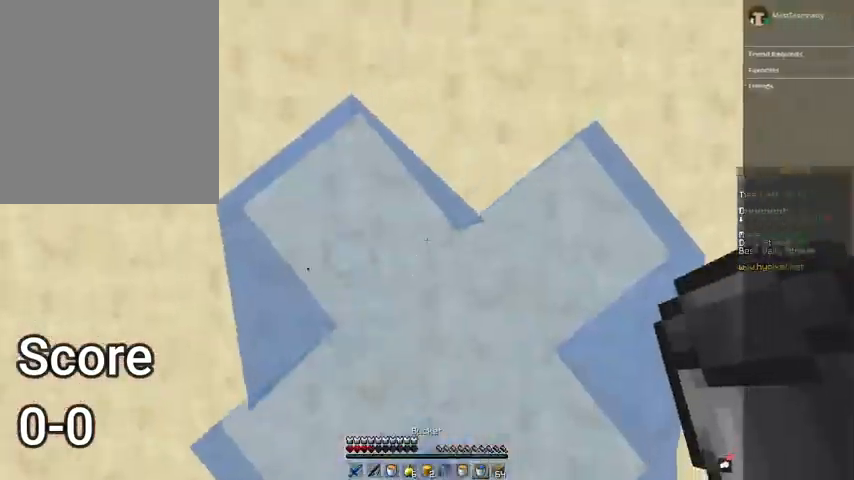
{"keys": [], "mouse": [], "events": []}
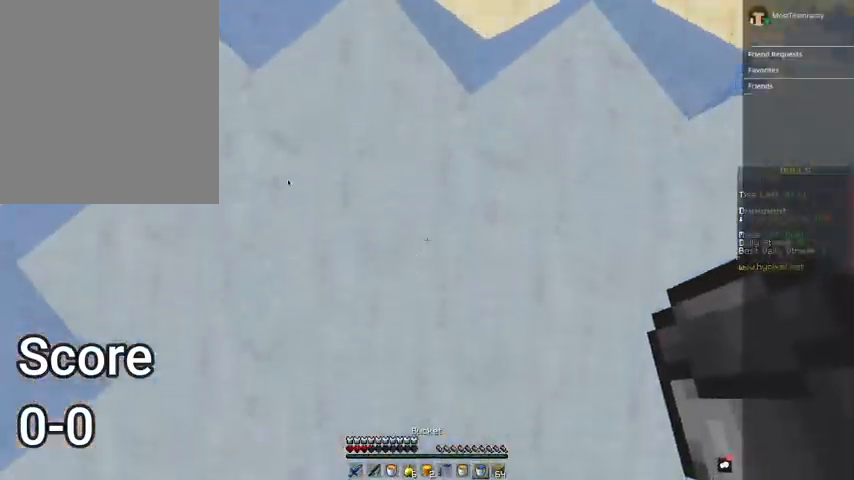
{"keys": [], "mouse": [], "events": []}
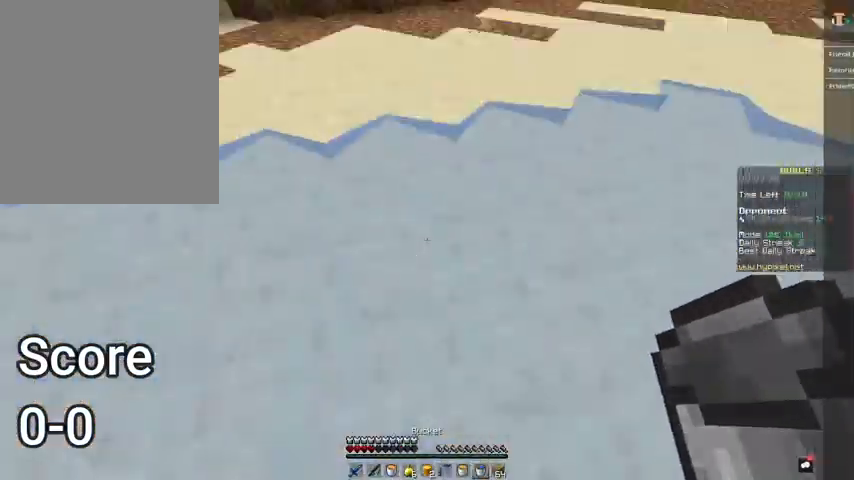
{"keys": ["a", "s"], "mouse": [], "events": [[267, "s", "down"], [333, "a", "down"]]}
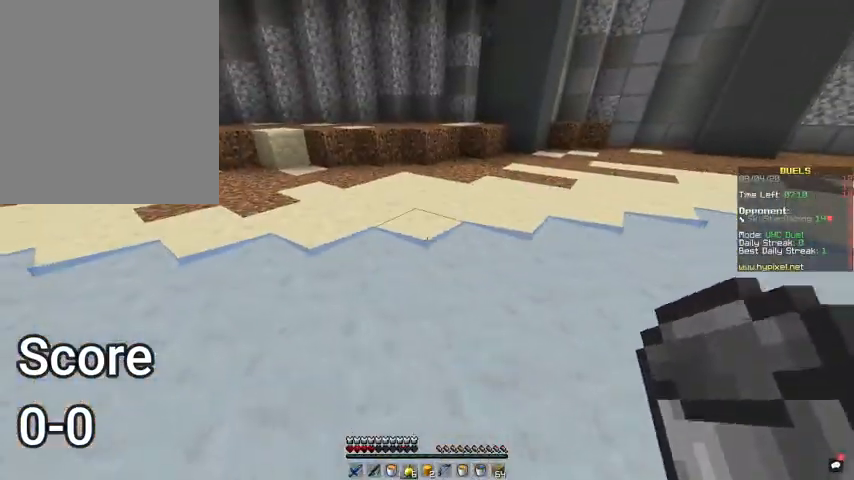
{"keys": ["space", "w"], "mouse": [], "events": [[100, "a", "up"], [100, "s", "up"], [167, "w", "down"], [433, "space", "down"]]}
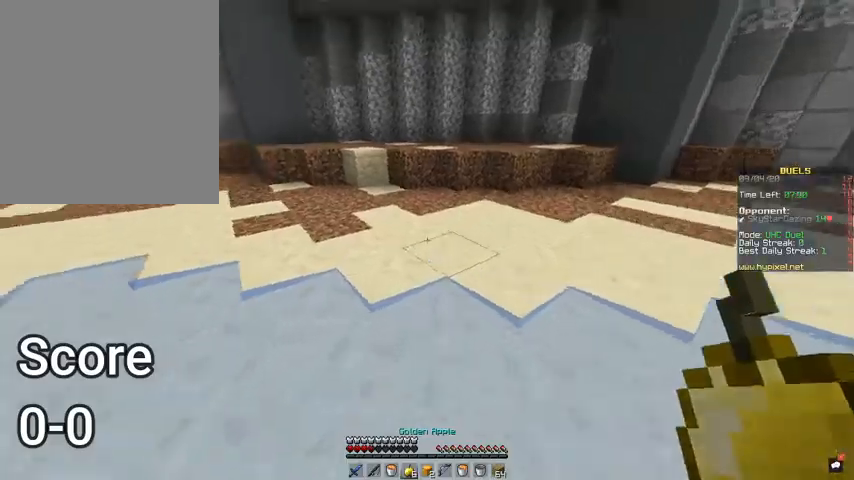
{"keys": ["s"], "mouse": ["right"], "events": [[67, "d", "down"], [67, "mouse_right", "down"], [133, "space", "up"], [233, "w", "up"], [333, "s", "down"], [500, "d", "up"]]}
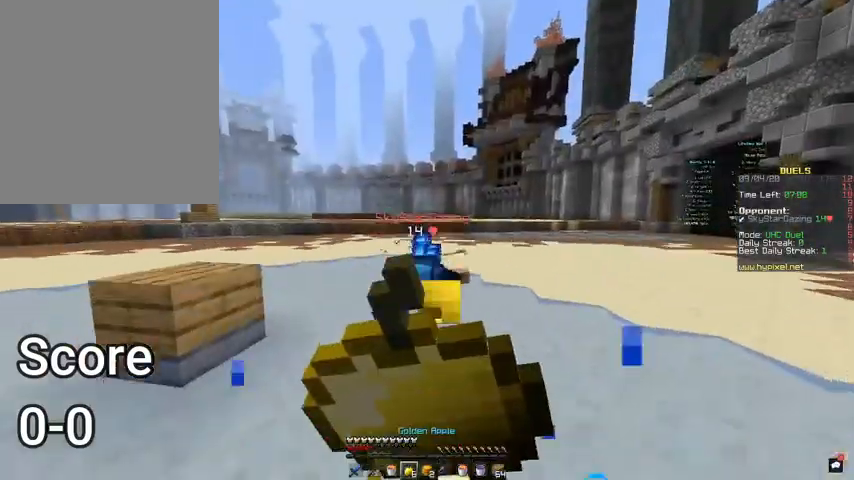
{"keys": ["s"], "mouse": ["right"], "events": [[133, "d", "down"], [433, "d", "up"]]}
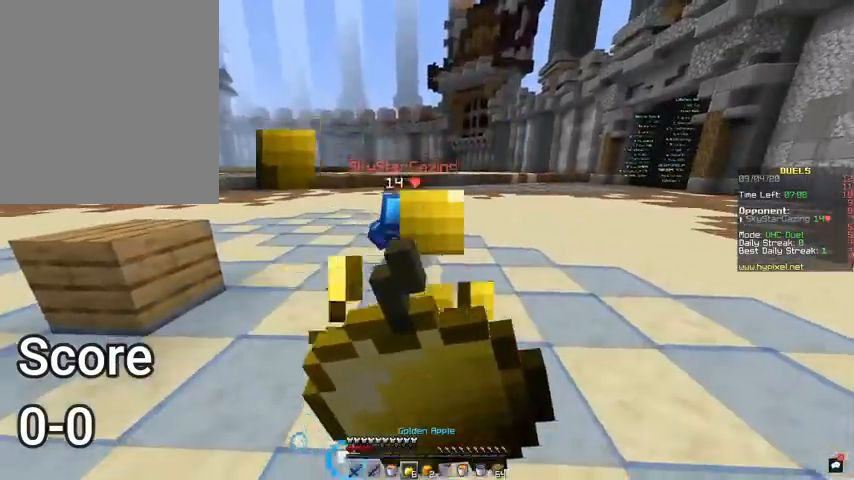
{"keys": ["a", "s"], "mouse": ["right"], "events": [[367, "a", "down"]]}
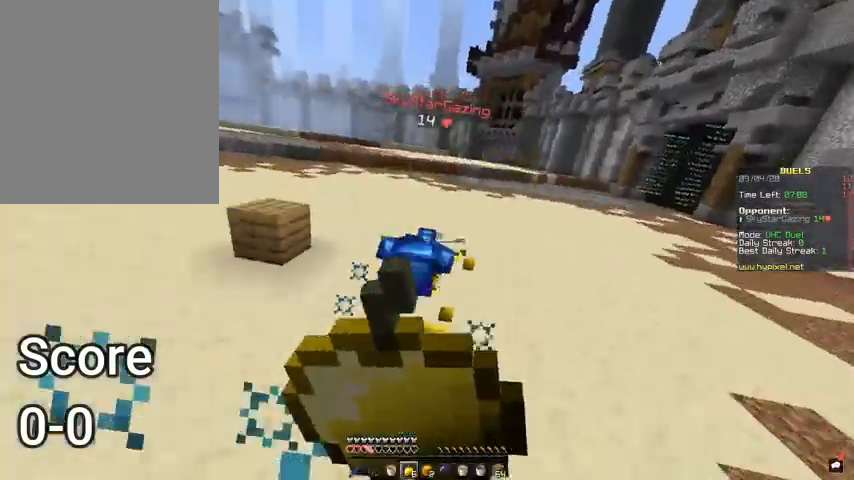
{"keys": ["space", "w"], "mouse": [], "events": [[167, "s", "up"], [200, "w", "down"], [233, "mouse_right", "up"], [267, "space", "down"], [333, "a", "up"]]}
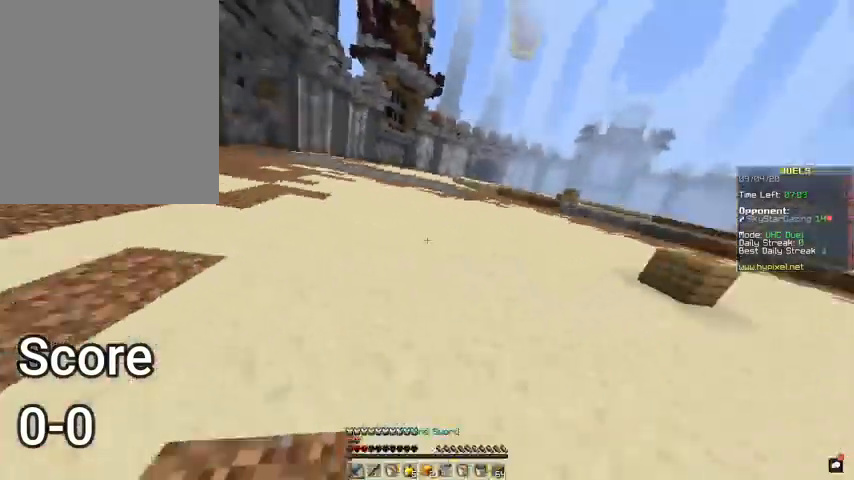
{"keys": ["space", "w"], "mouse": [], "events": []}
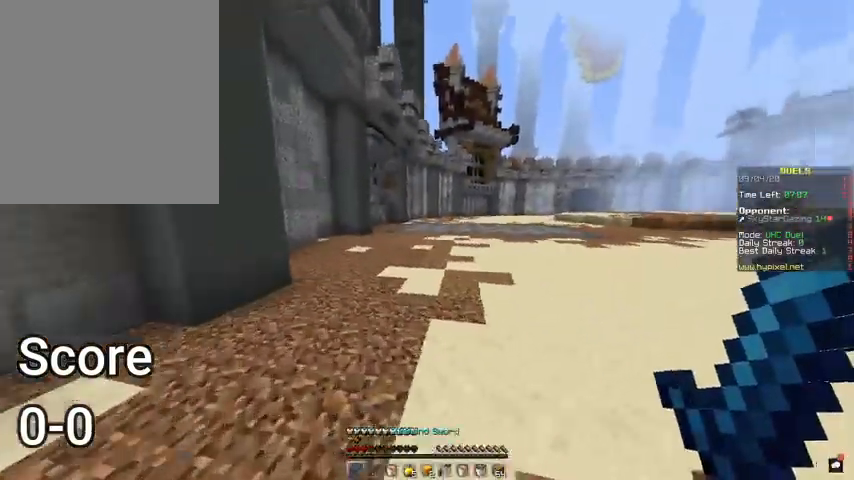
{"keys": ["space", "w"], "mouse": [], "events": []}
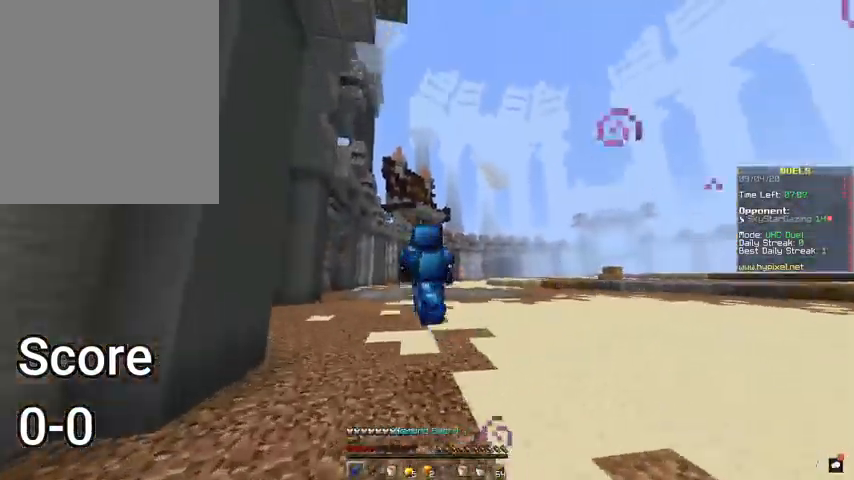
{"keys": ["space", "w"], "mouse": [], "events": []}
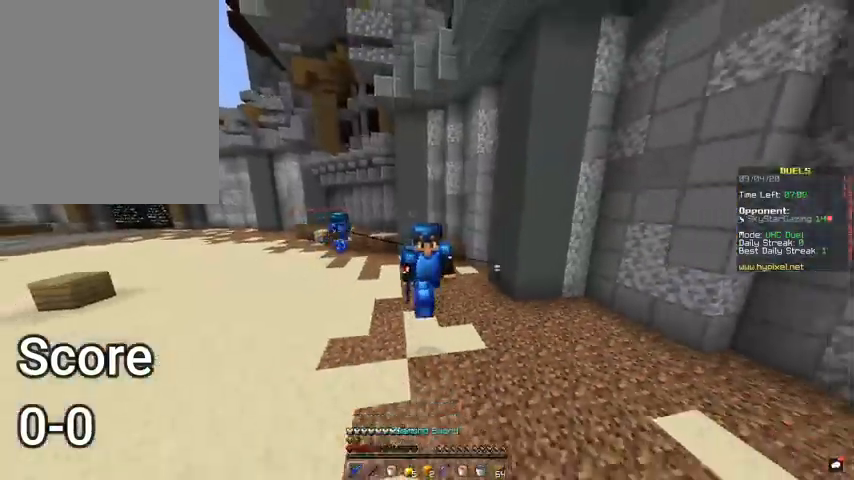
{"keys": ["space", "w"], "mouse": [], "events": []}
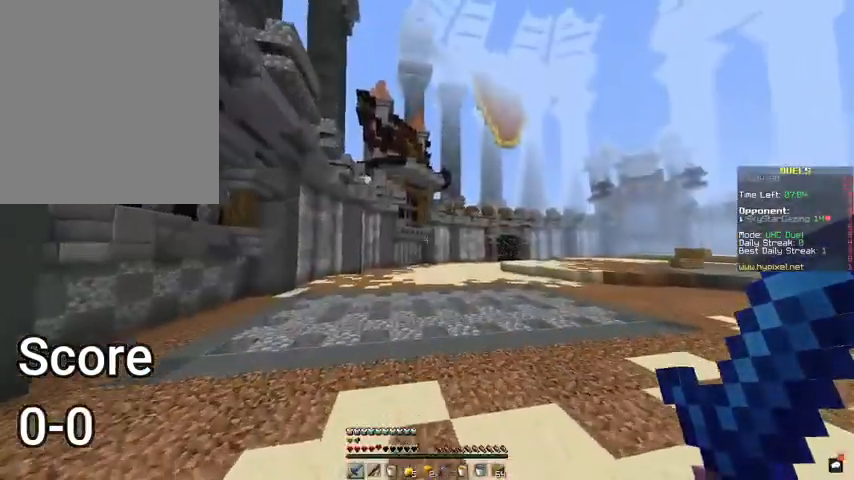
{"keys": ["space", "w"], "mouse": [], "events": []}
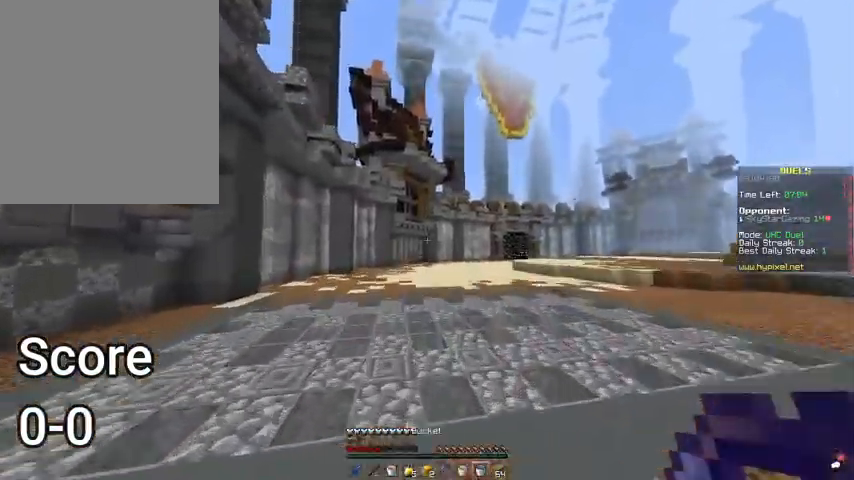
{"keys": ["d", "space", "w"], "mouse": [], "events": [[367, "d", "down"]]}
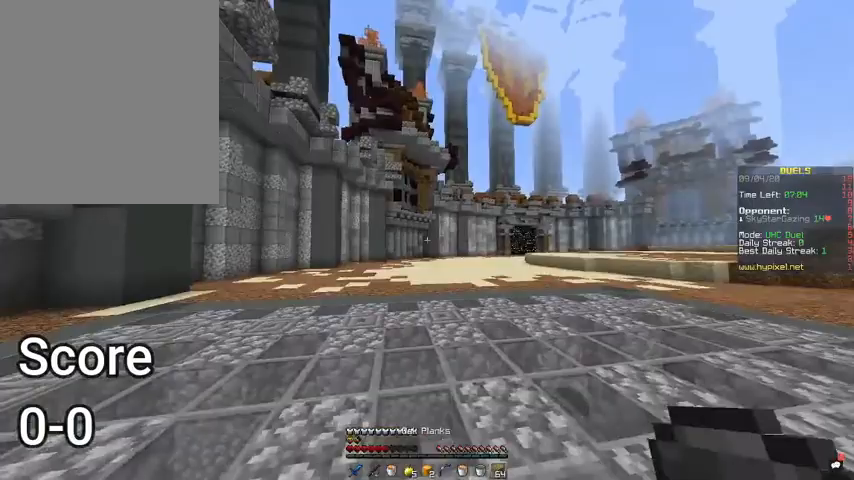
{"keys": ["space", "w"], "mouse": [], "events": [[167, "d", "up"]]}
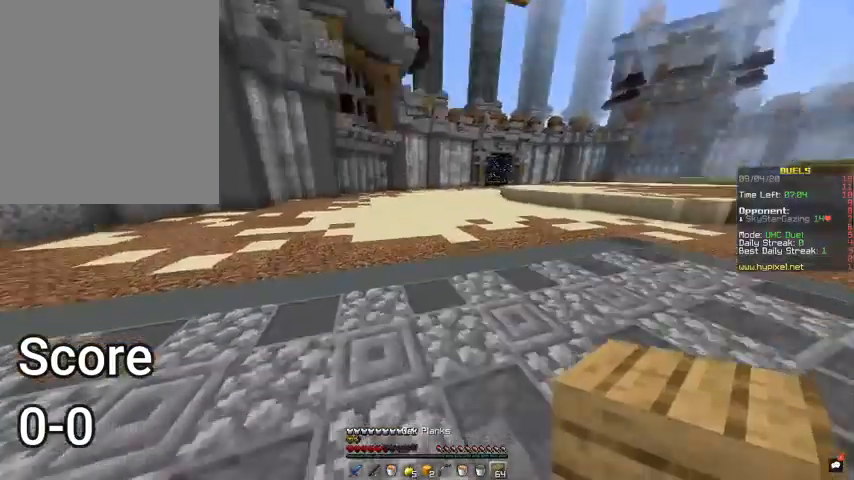
{"keys": ["space", "w"], "mouse": ["right"], "events": [[233, "d", "down"], [233, "mouse_right", "down"], [333, "mouse_right", "up"], [367, "d", "up"], [400, "mouse_right", "down"]]}
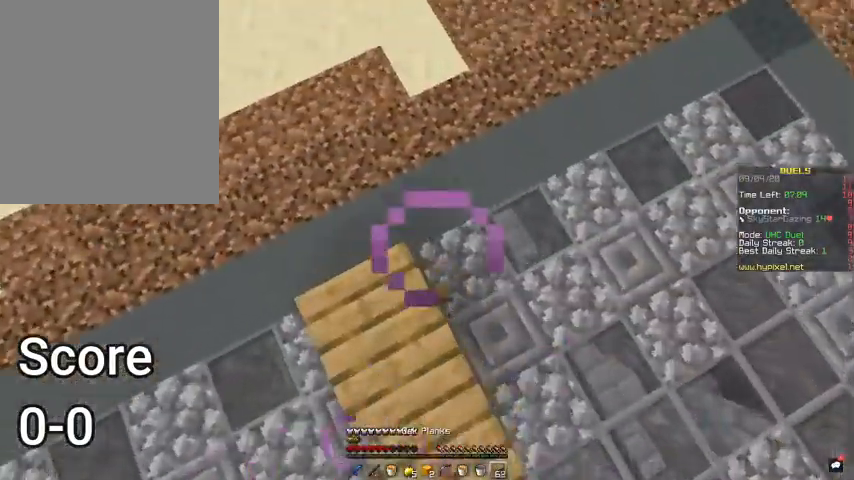
{"keys": ["space", "w"], "mouse": ["right"], "events": []}
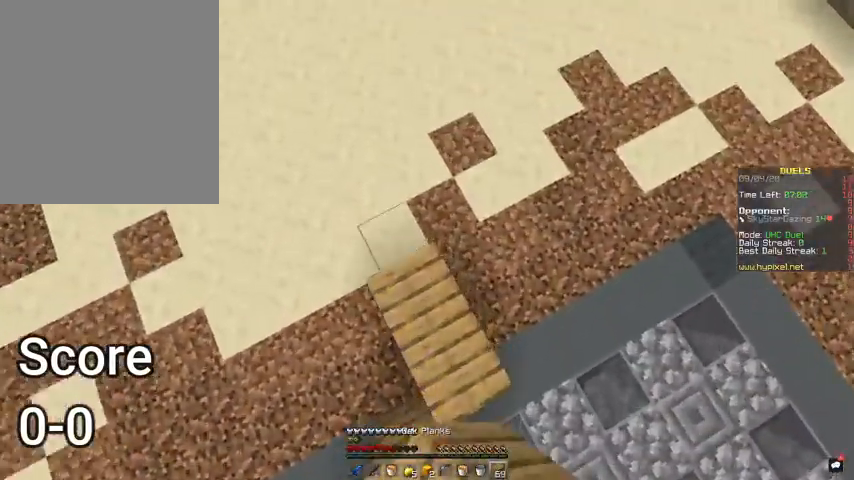
{"keys": ["space", "w"], "mouse": ["right"], "events": []}